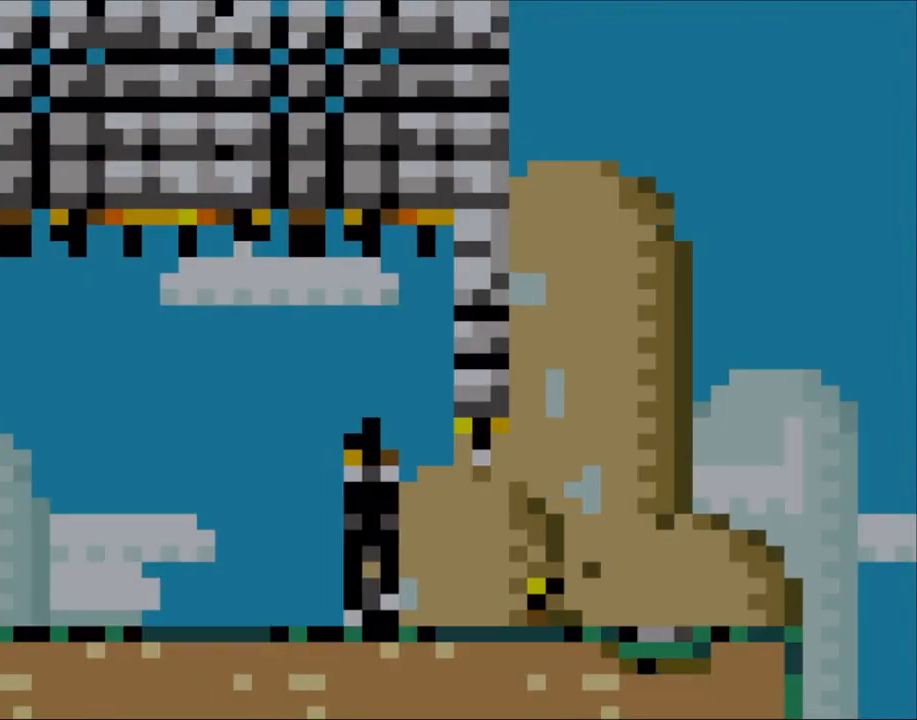
Gameplay with a controller (Nintendo layout); each line is a JSON object with the inputs held at the frame after it. "events" lists button and stick changes between this image and that frame as [ms after this image, input, new state], when the widget could be followed in between. Not read: L3 R3.
{"buttons": ["X", "DPAD_RIGHT"], "events": [[350, "Y", "up"], [383, "DPAD_RIGHT", "down"], [383, "X", "down"]]}
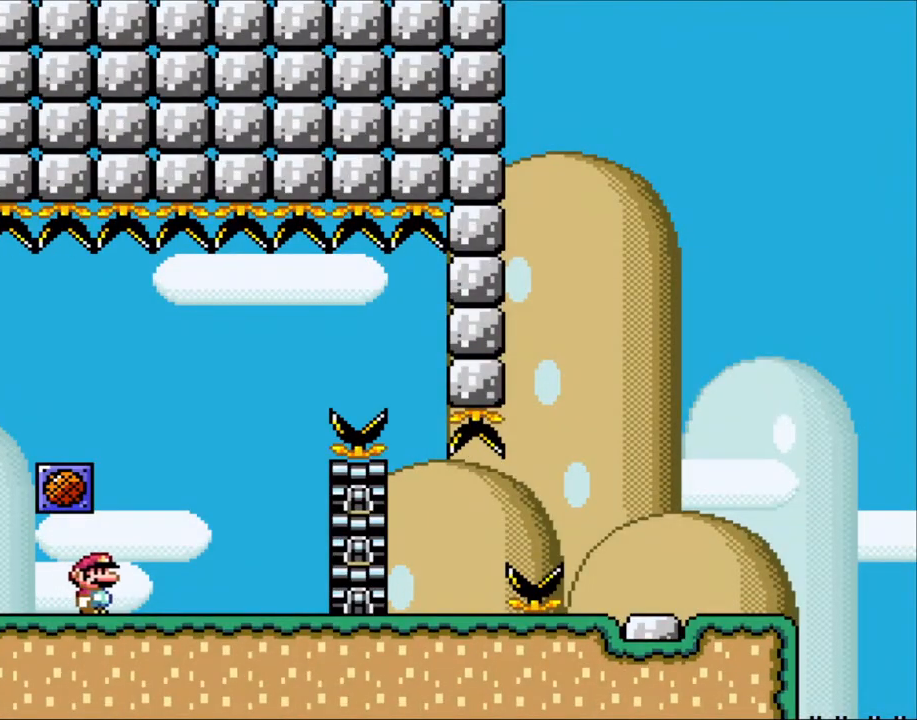
{"buttons": ["X", "DPAD_LEFT"], "events": [[267, "DPAD_LEFT", "down"], [267, "DPAD_RIGHT", "up"]]}
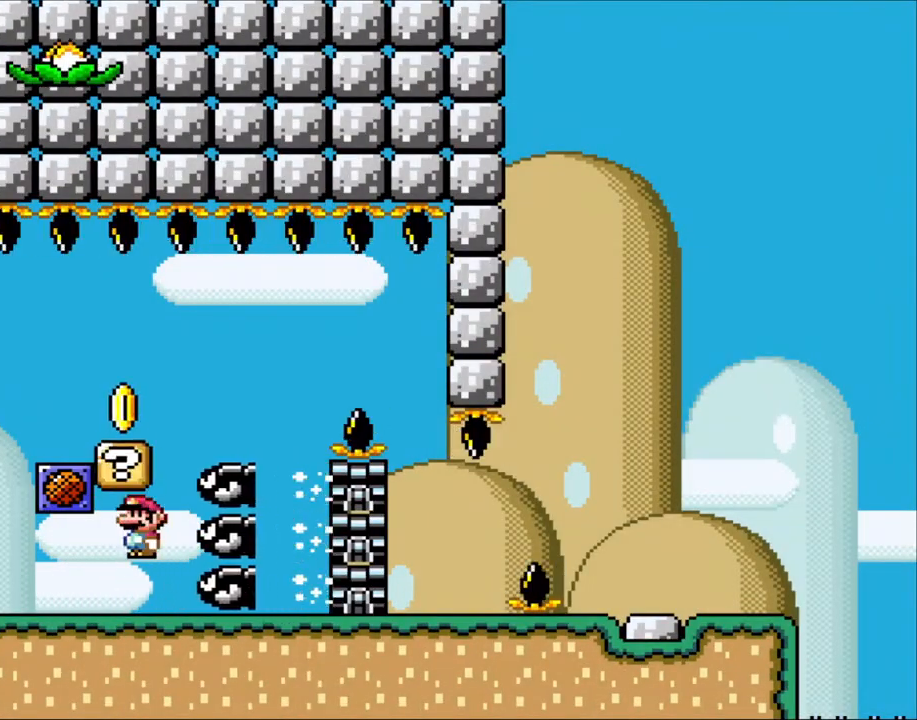
{"buttons": ["X", "DPAD_RIGHT"], "events": [[33, "A", "down"], [33, "DPAD_LEFT", "up"], [33, "DPAD_RIGHT", "down"], [300, "A", "up"]]}
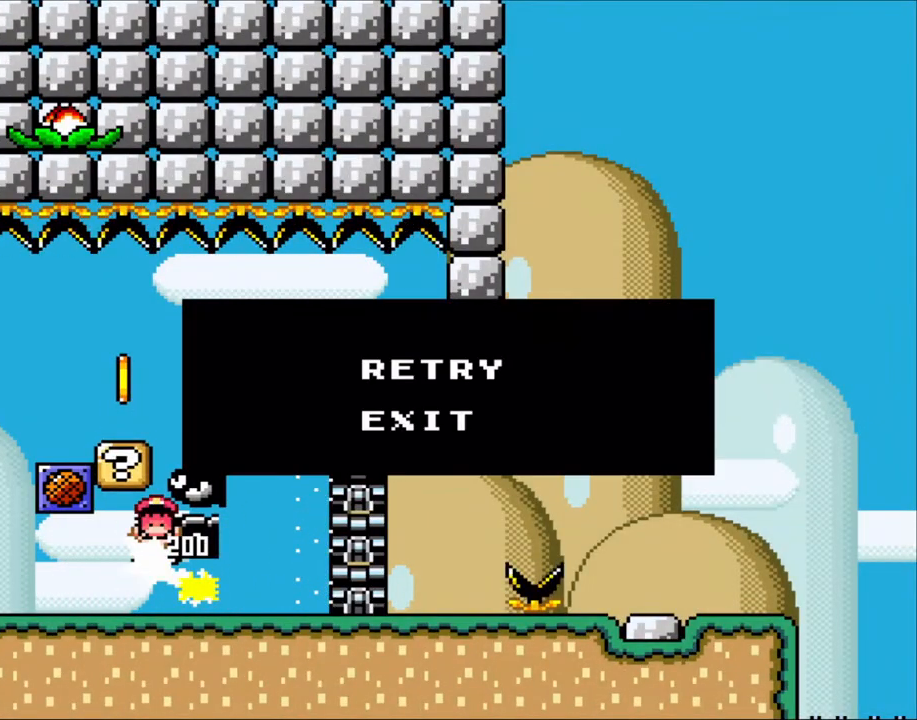
{"buttons": ["A", "X"], "events": [[67, "A", "down"], [117, "DPAD_RIGHT", "up"], [200, "A", "up"], [267, "A", "down"], [400, "A", "up"], [467, "A", "down"]]}
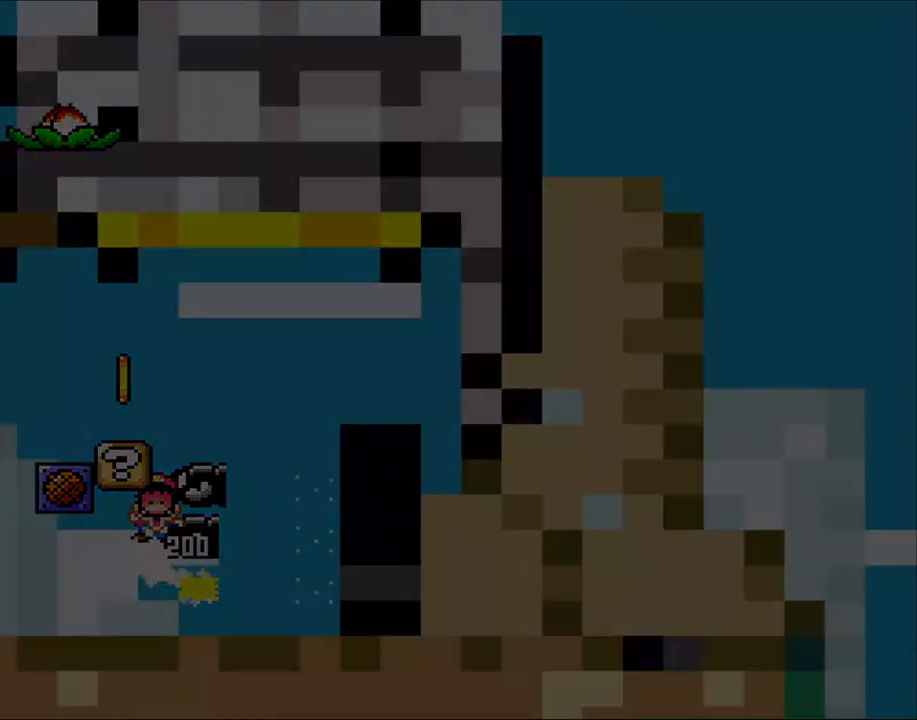
{"buttons": ["Y"], "events": [[133, "A", "up"], [317, "X", "up"], [317, "Y", "down"]]}
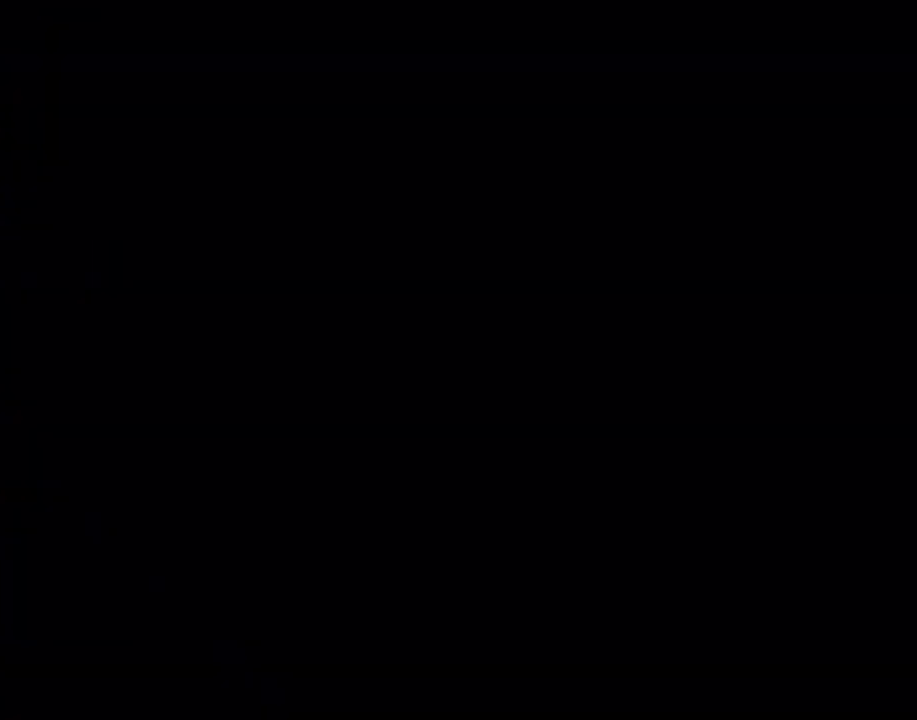
{"buttons": ["Y"], "events": []}
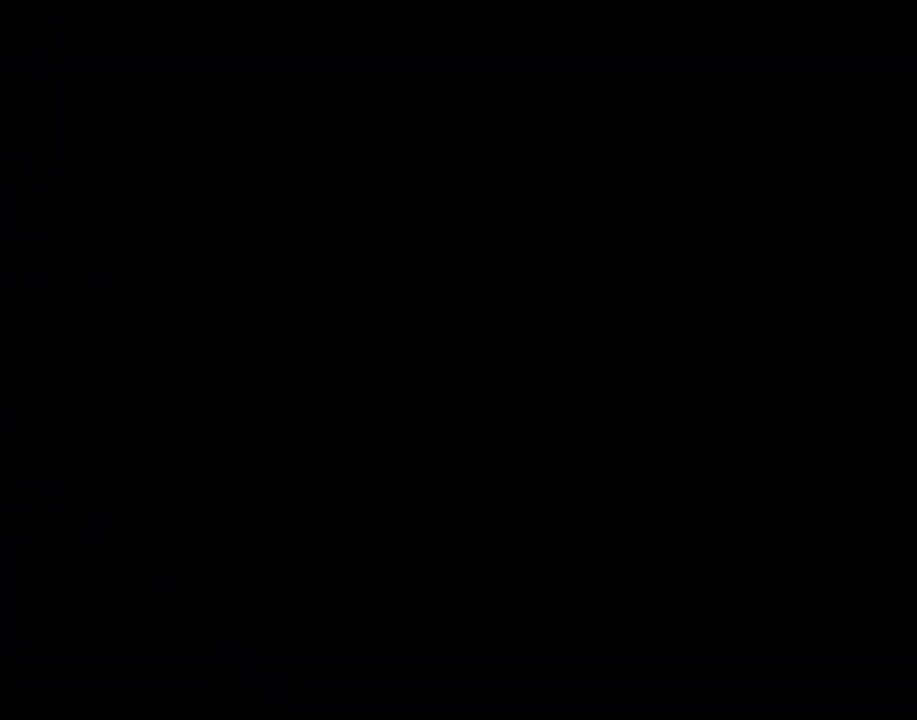
{"buttons": ["X", "DPAD_RIGHT"], "events": [[283, "X", "down"], [317, "Y", "up"], [367, "DPAD_RIGHT", "down"]]}
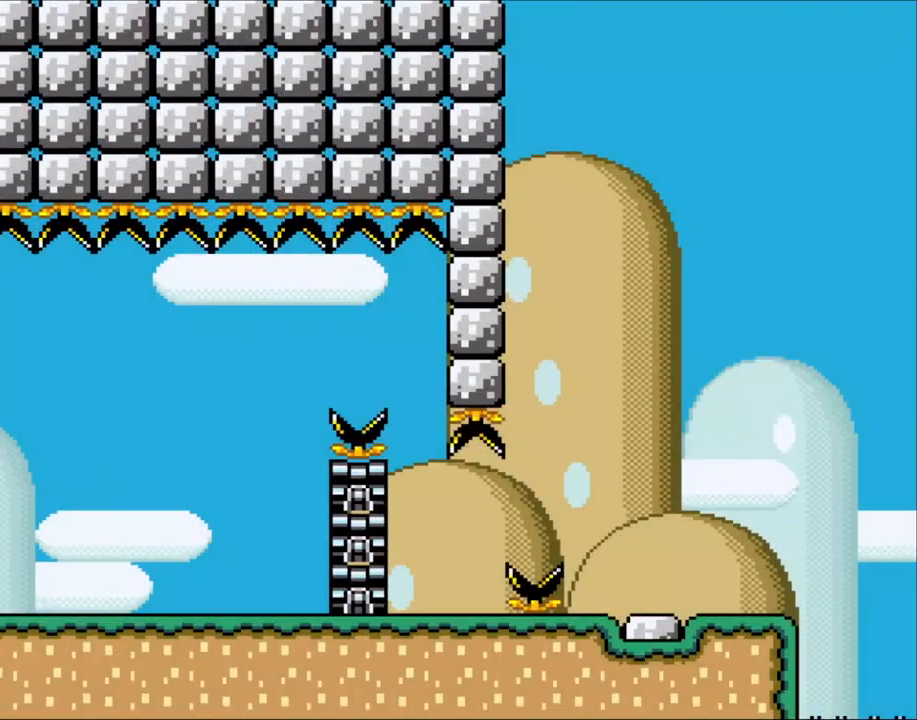
{"buttons": ["X"], "events": [[467, "DPAD_RIGHT", "up"]]}
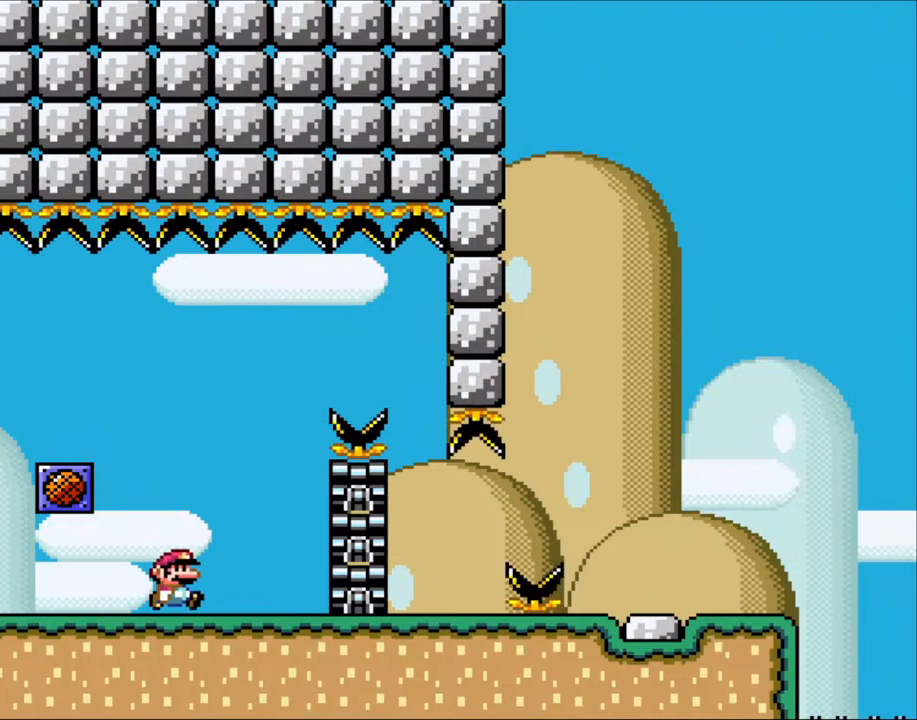
{"buttons": ["A", "X", "DPAD_RIGHT"], "events": [[217, "DPAD_LEFT", "down"], [350, "A", "down"], [350, "DPAD_LEFT", "up"], [417, "DPAD_RIGHT", "down"]]}
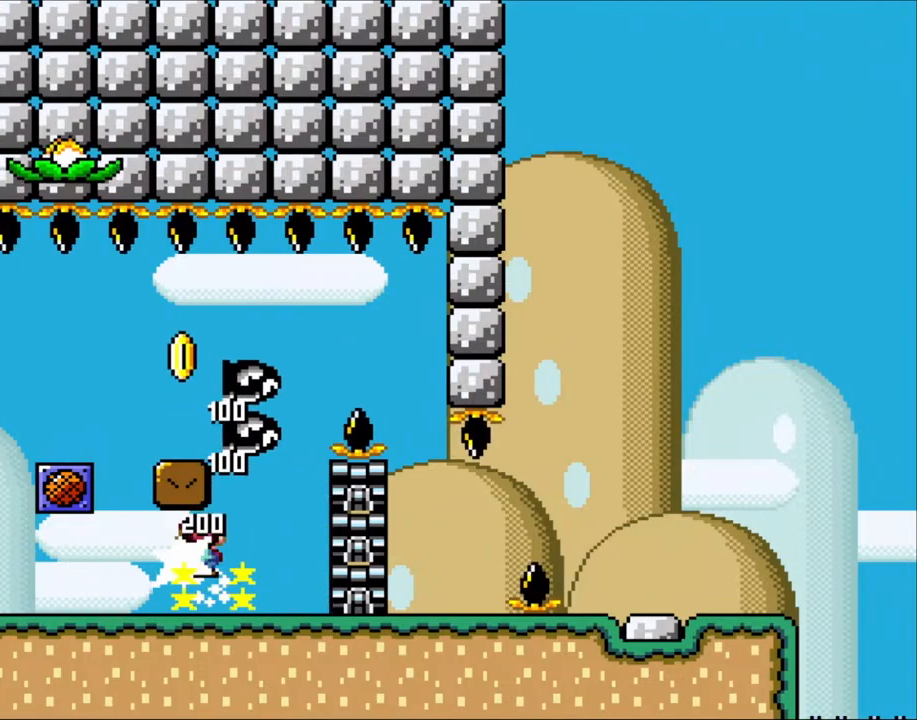
{"buttons": ["A", "X"], "events": [[50, "A", "up"], [450, "A", "down"], [483, "DPAD_RIGHT", "up"]]}
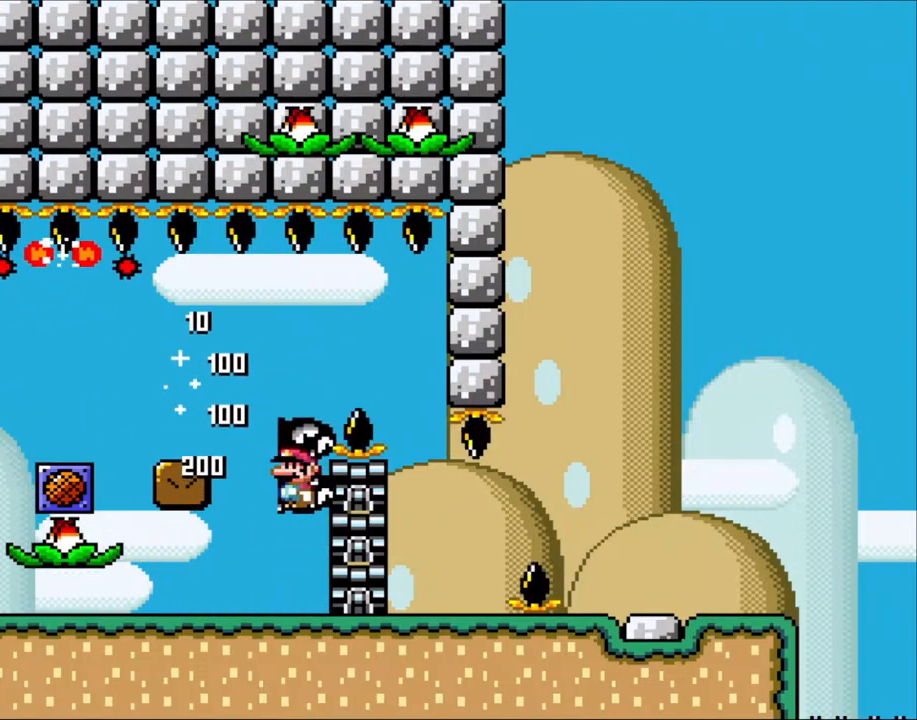
{"buttons": ["X", "DPAD_RIGHT"], "events": [[17, "DPAD_LEFT", "down"], [350, "A", "up"], [367, "DPAD_LEFT", "up"], [367, "DPAD_UP", "down"], [400, "DPAD_RIGHT", "down"], [400, "DPAD_UP", "up"]]}
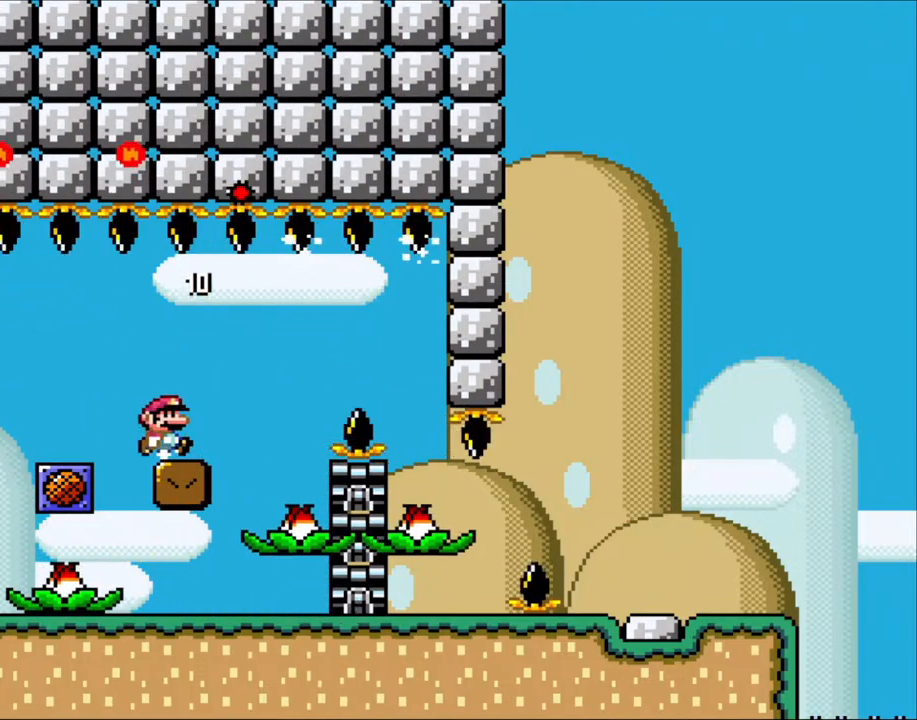
{"buttons": ["X"], "events": [[83, "DPAD_RIGHT", "up"]]}
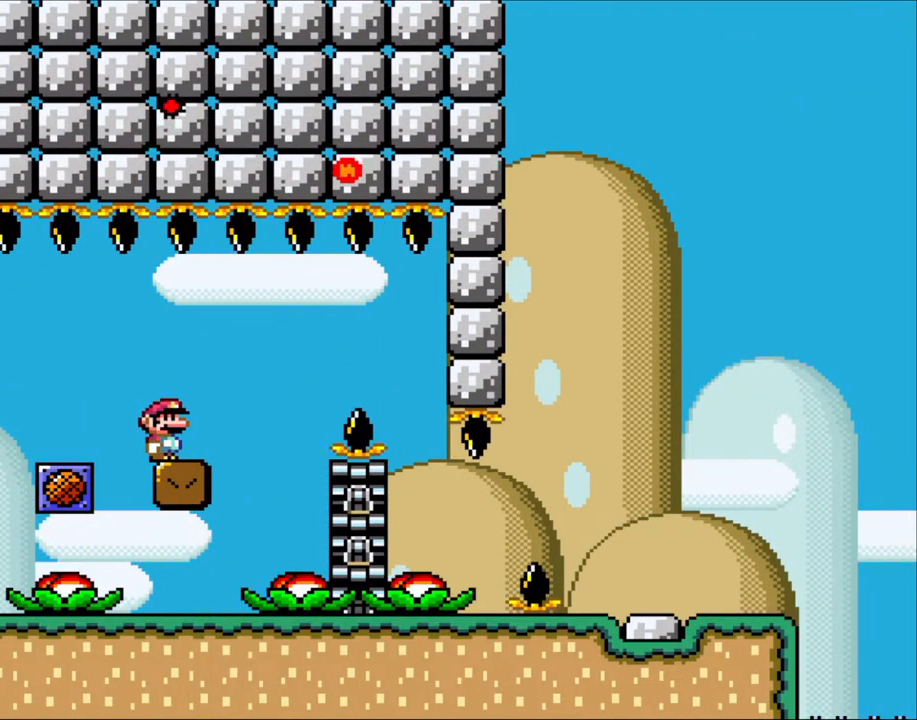
{"buttons": ["X"], "events": []}
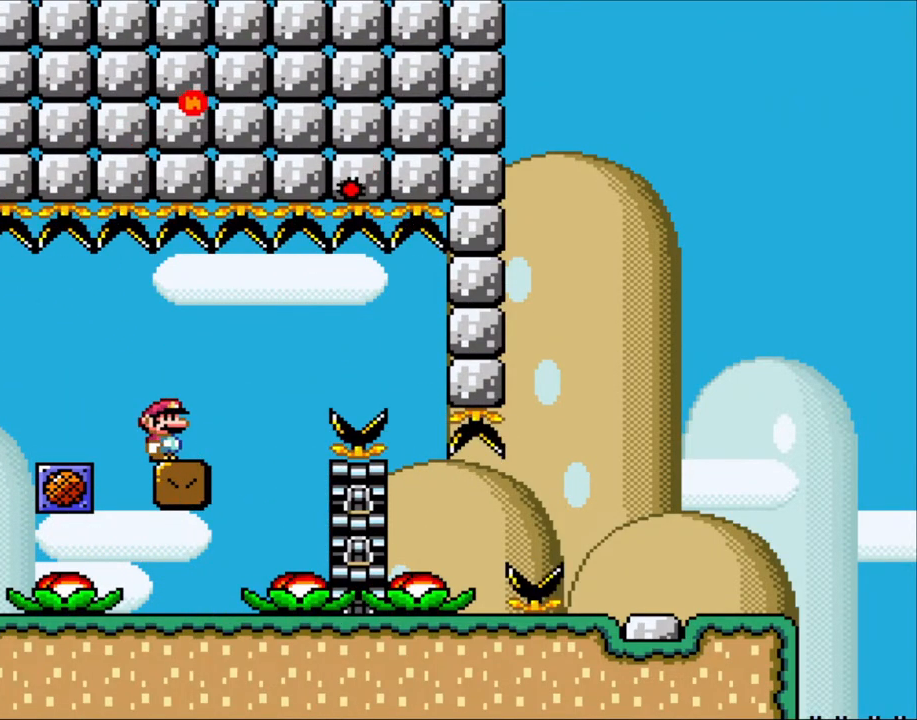
{"buttons": ["X"], "events": []}
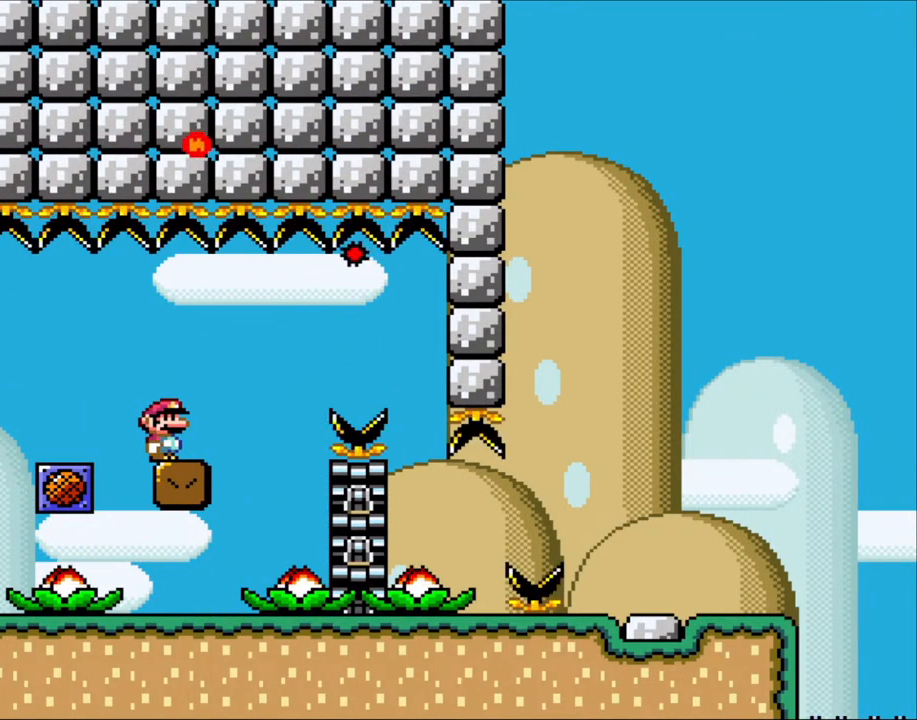
{"buttons": ["X"], "events": []}
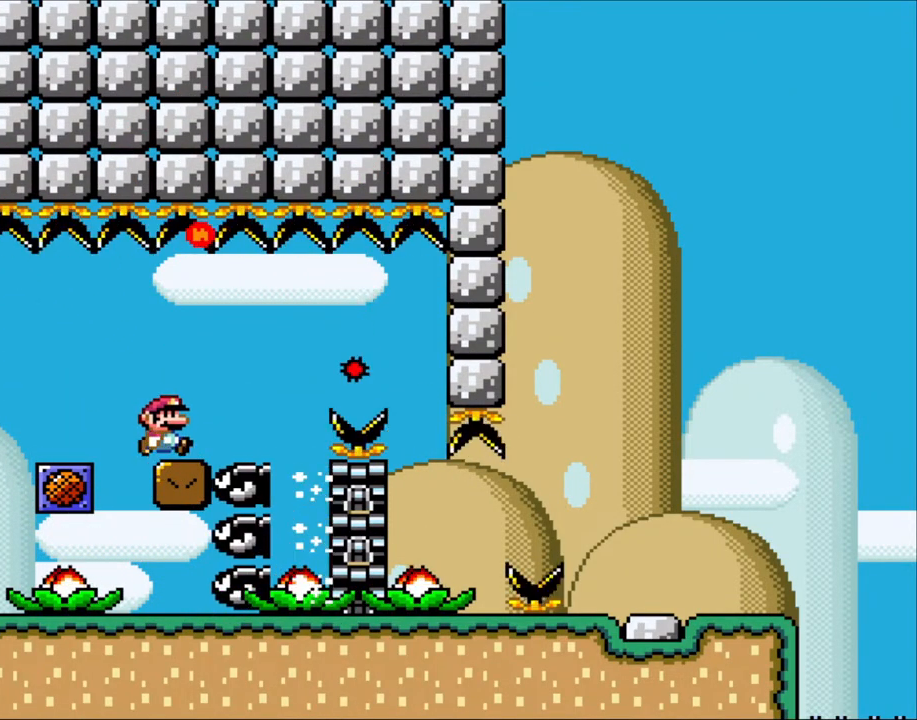
{"buttons": ["X", "DPAD_RIGHT"], "events": [[117, "DPAD_RIGHT", "down"], [333, "A", "down"], [450, "A", "up"]]}
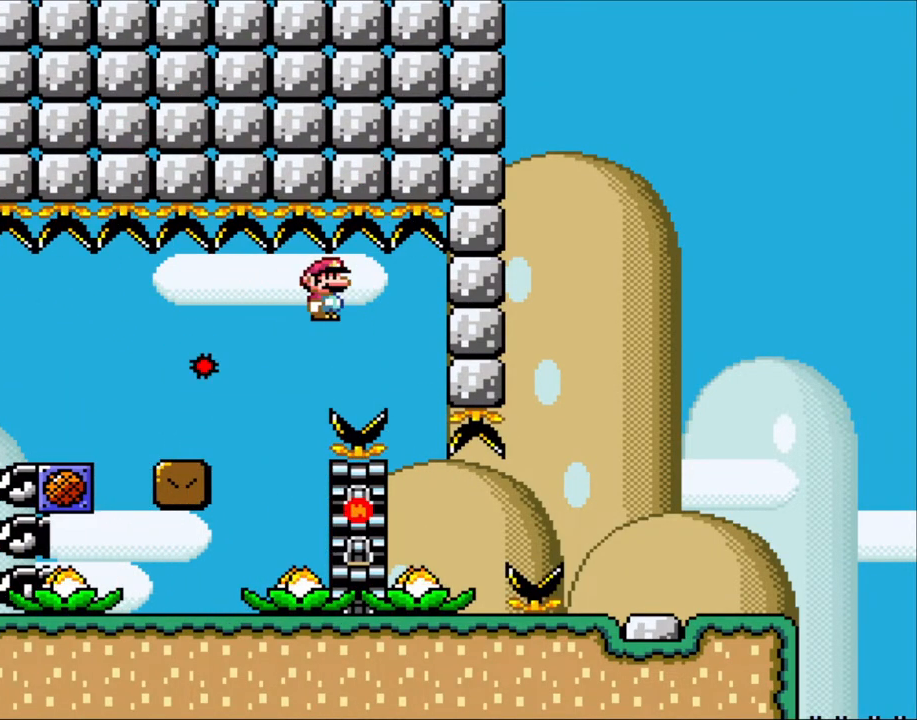
{"buttons": ["X", "DPAD_RIGHT"], "events": [[50, "A", "down"], [217, "DPAD_RIGHT", "up"], [383, "A", "up"], [483, "DPAD_RIGHT", "down"]]}
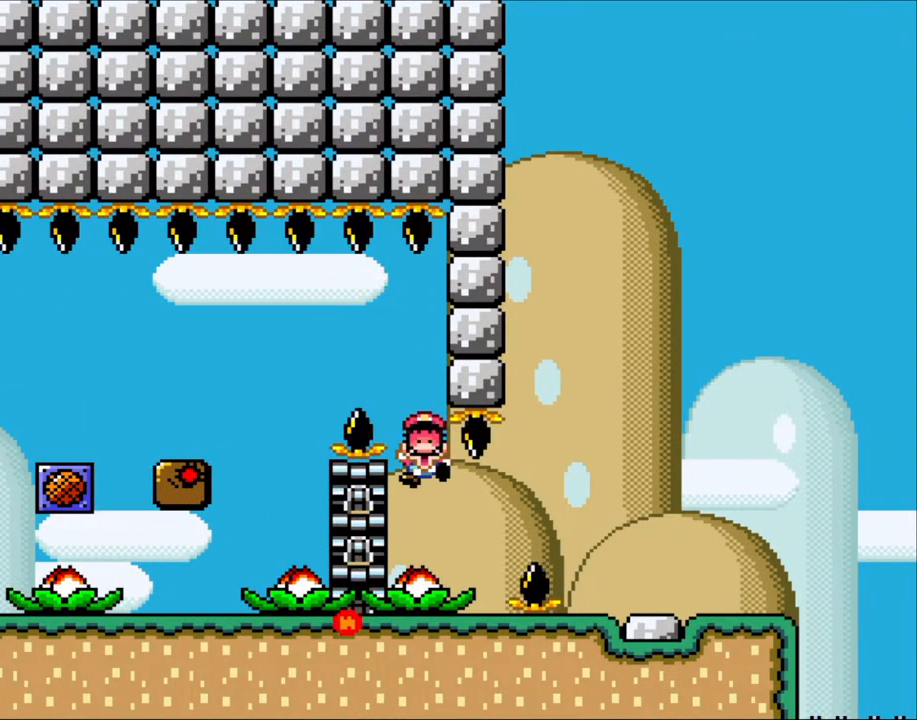
{"buttons": ["X"], "events": [[217, "A", "down"], [333, "A", "up"], [367, "DPAD_RIGHT", "up"]]}
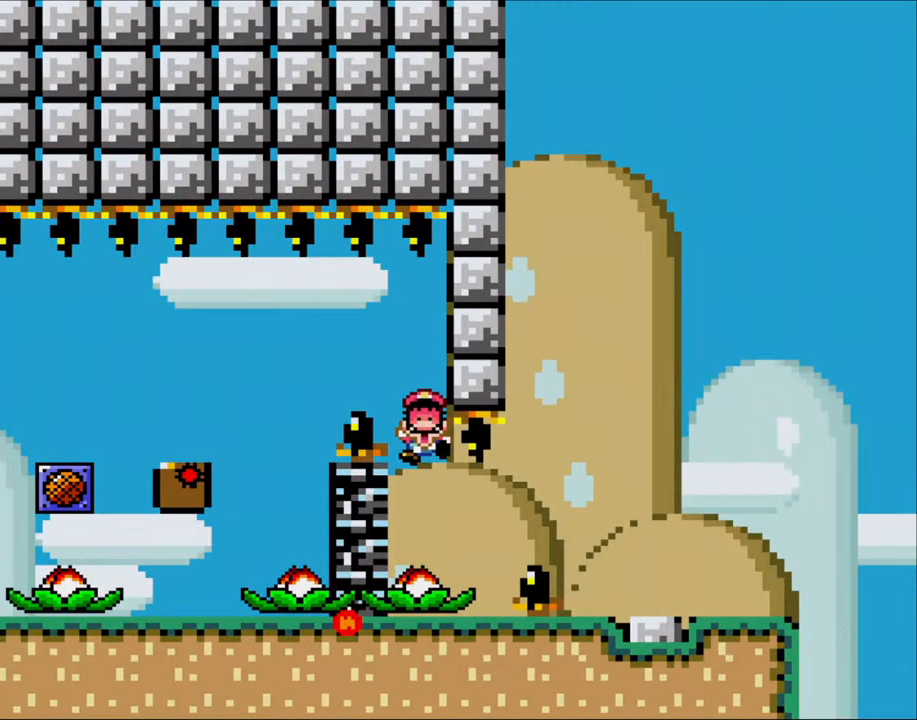
{"buttons": ["A", "X"], "events": [[50, "A", "down"], [183, "A", "up"], [317, "A", "down"]]}
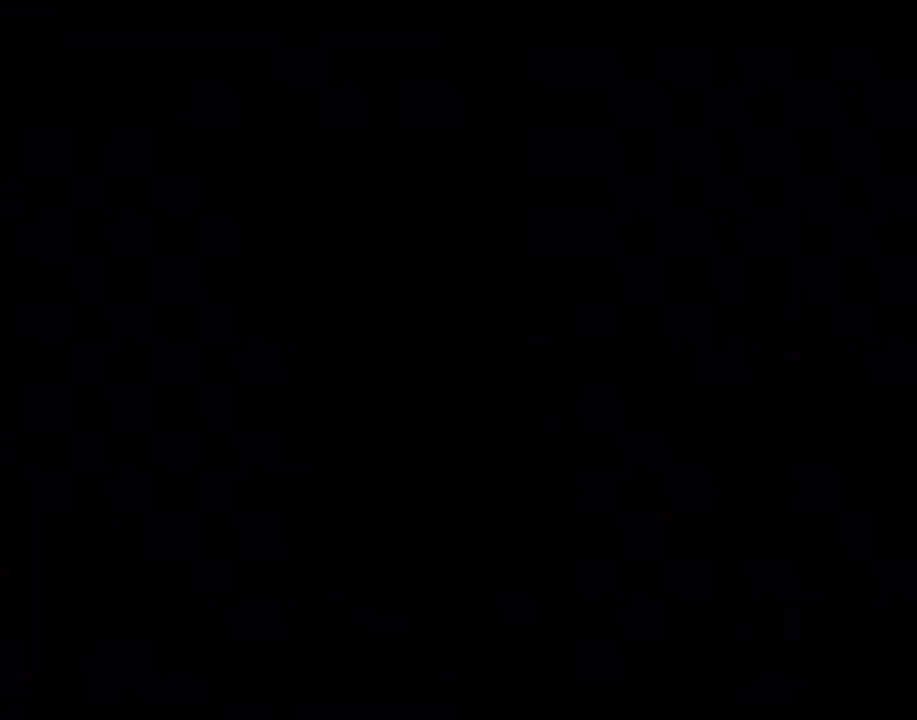
{"buttons": ["X"], "events": [[100, "A", "up"]]}
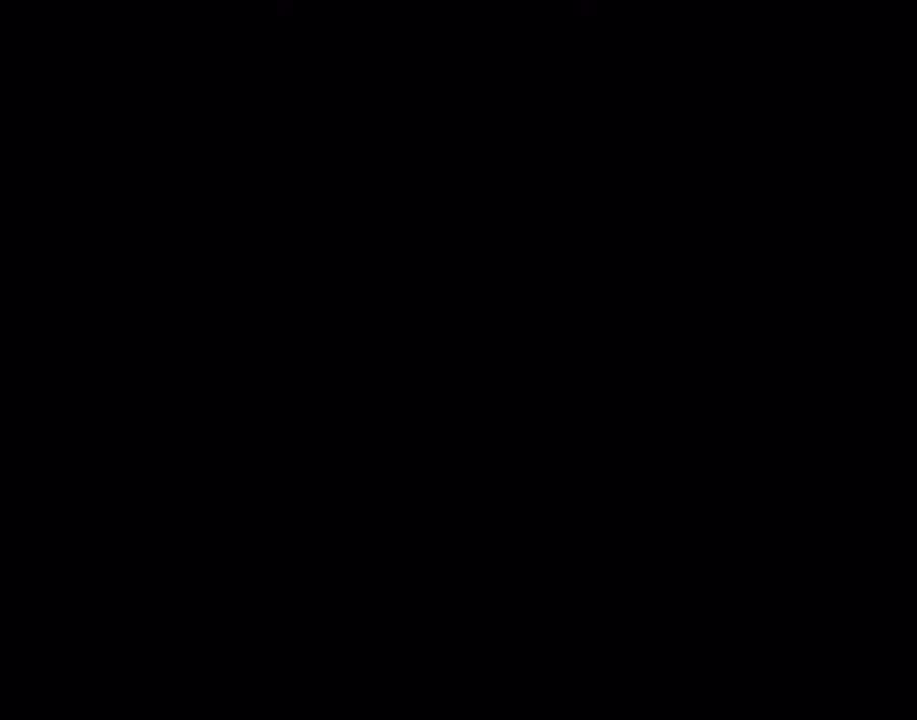
{"buttons": ["X"], "events": []}
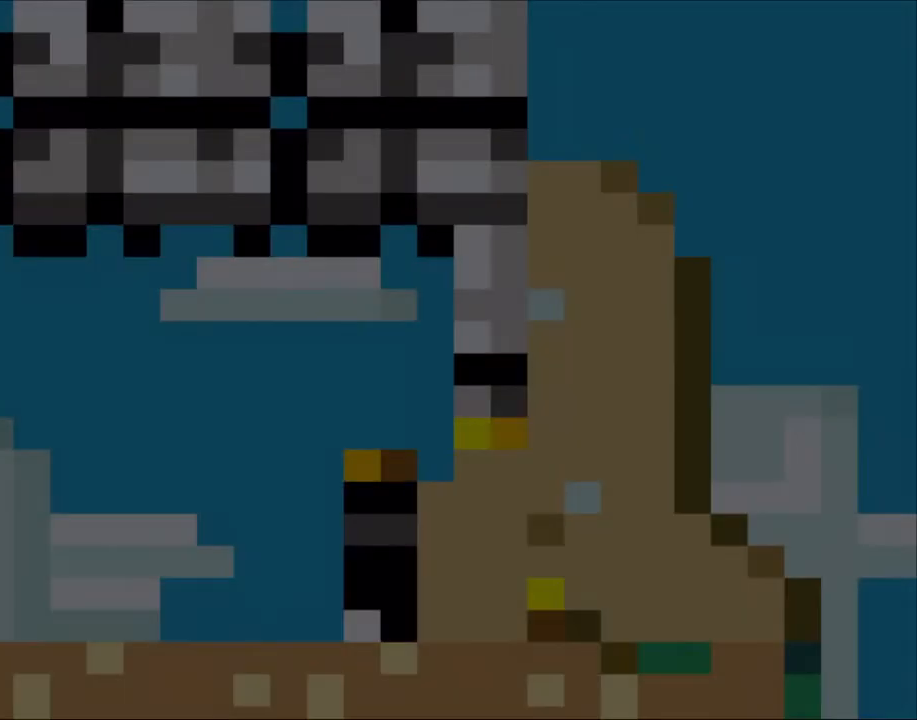
{"buttons": ["X"], "events": []}
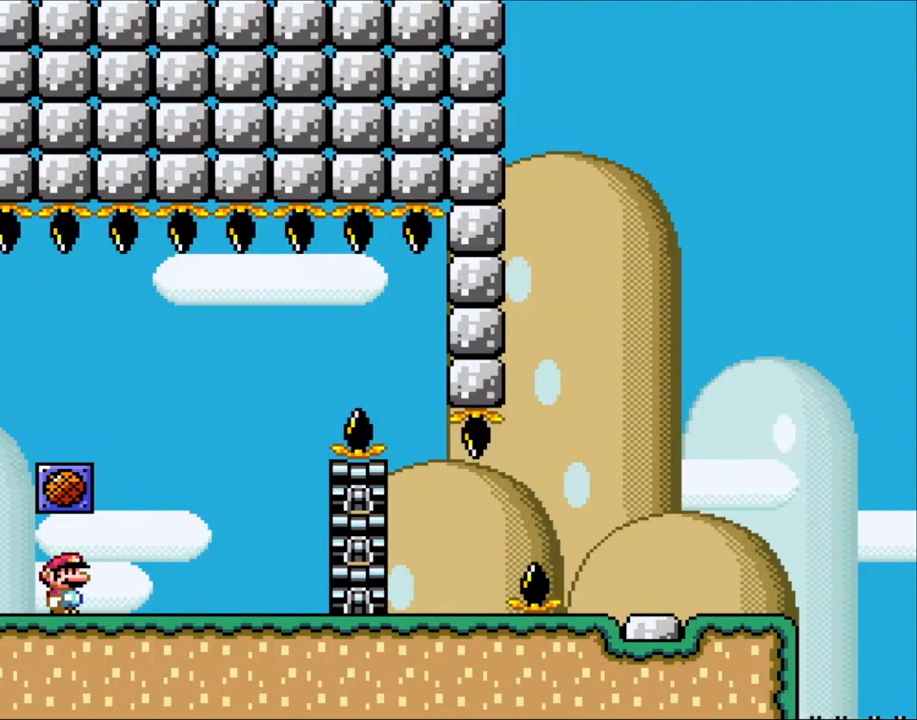
{"buttons": ["X", "DPAD_UP"], "events": [[183, "DPAD_RIGHT", "down"], [500, "DPAD_RIGHT", "up"], [500, "DPAD_UP", "down"]]}
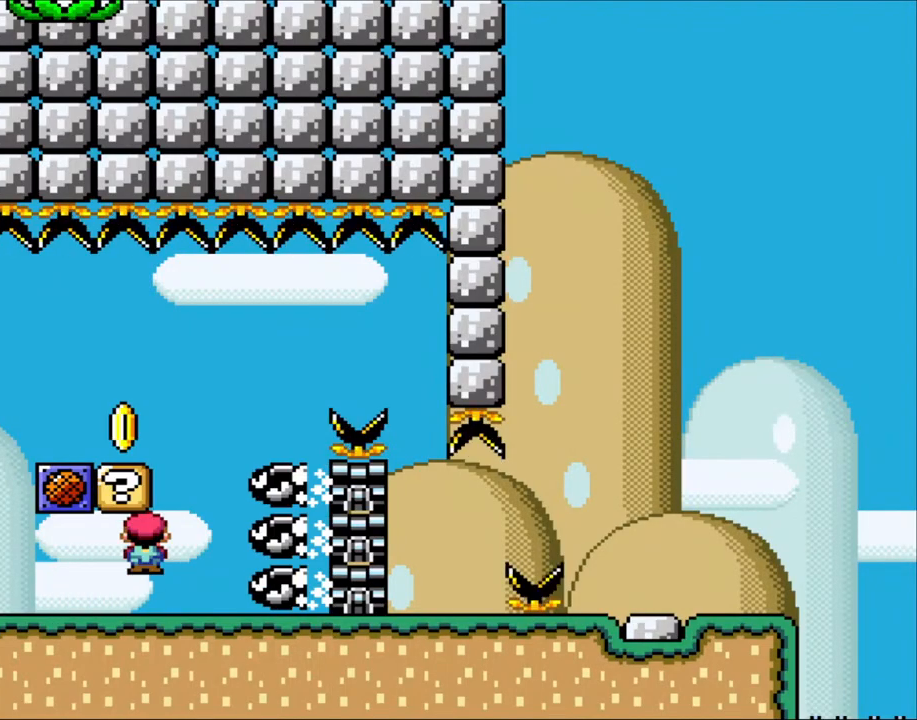
{"buttons": ["X", "DPAD_RIGHT"], "events": [[33, "DPAD_LEFT", "down"], [33, "DPAD_UP", "up"], [67, "A", "down"], [150, "DPAD_LEFT", "up"], [150, "DPAD_UP", "down"], [200, "DPAD_RIGHT", "down"], [200, "DPAD_UP", "up"], [467, "A", "up"]]}
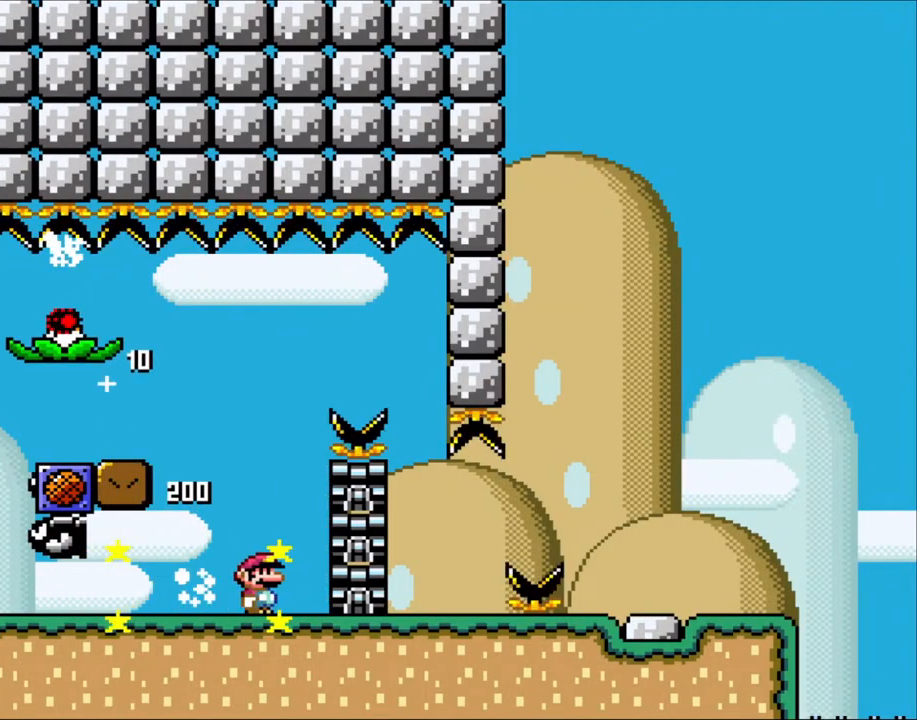
{"buttons": ["A", "X", "DPAD_LEFT"], "events": [[167, "A", "down"], [167, "DPAD_LEFT", "down"], [167, "DPAD_RIGHT", "up"]]}
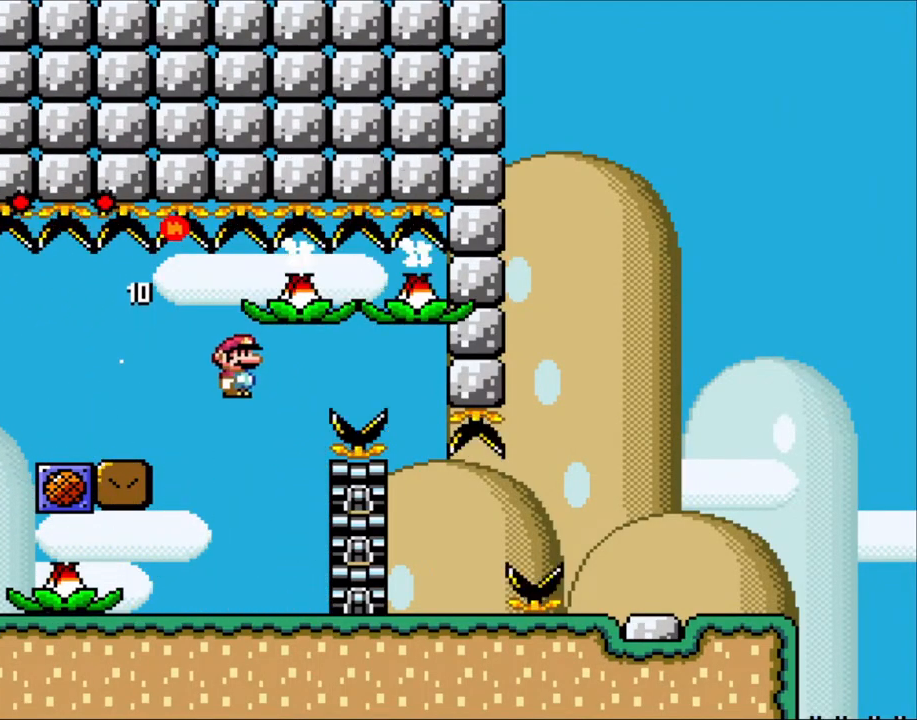
{"buttons": ["A", "X"], "events": [[167, "DPAD_LEFT", "up"], [267, "DPAD_RIGHT", "down"], [350, "DPAD_RIGHT", "up"]]}
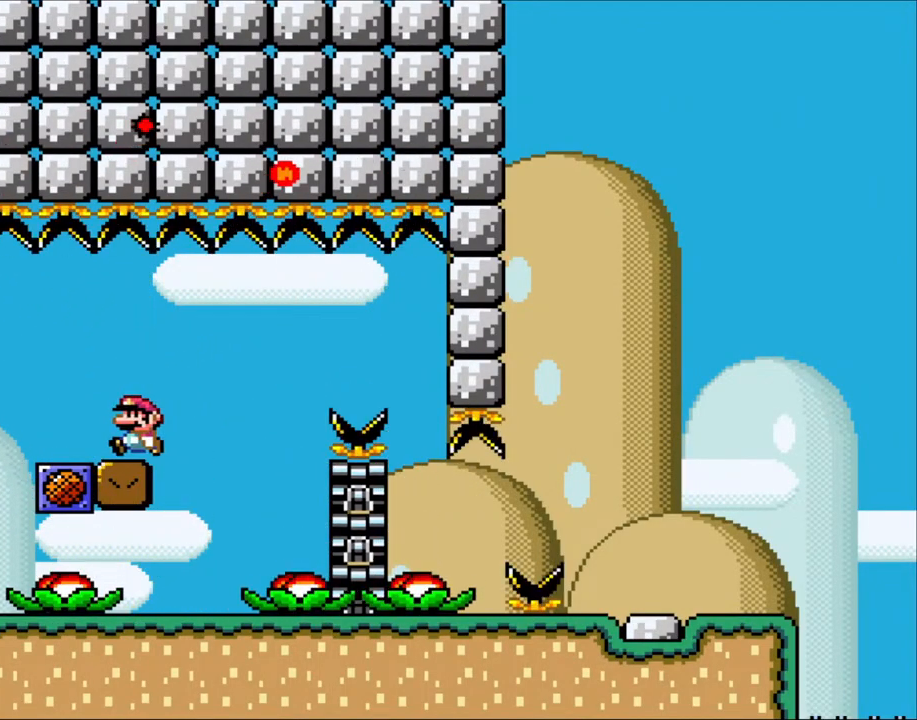
{"buttons": ["X"], "events": [[33, "A", "up"], [33, "DPAD_LEFT", "down"], [200, "DPAD_LEFT", "up"], [383, "DPAD_RIGHT", "down"], [450, "DPAD_RIGHT", "up"]]}
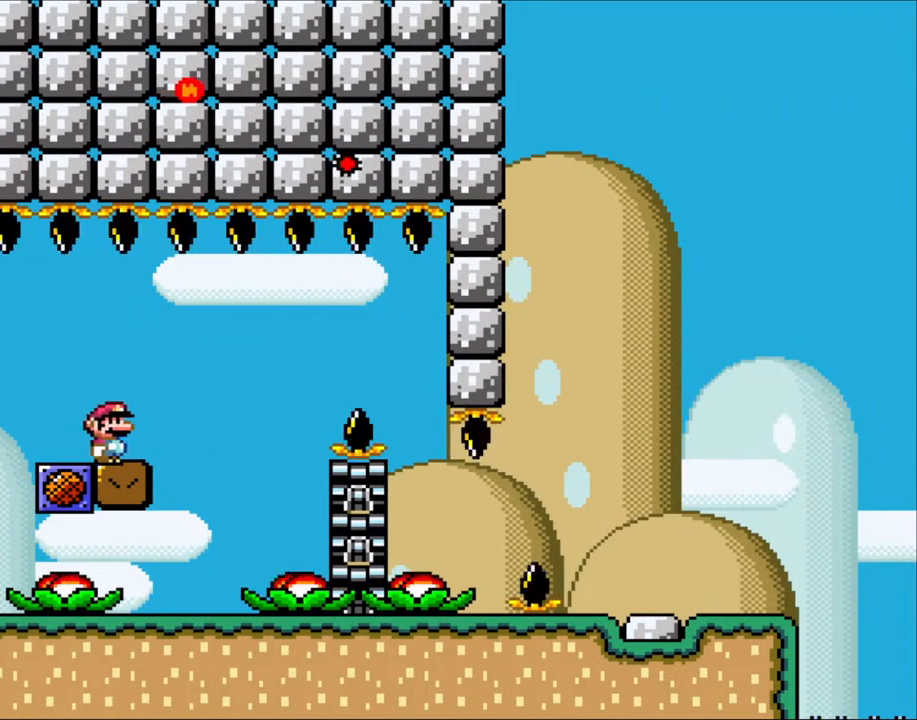
{"buttons": ["X"], "events": []}
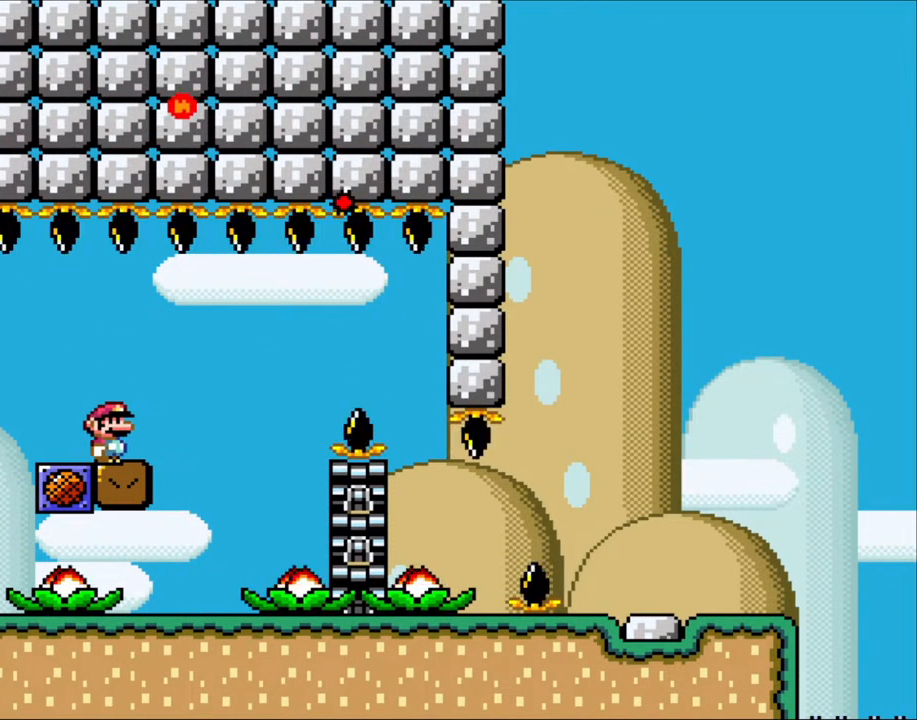
{"buttons": ["X", "DPAD_RIGHT"], "events": [[433, "DPAD_RIGHT", "down"]]}
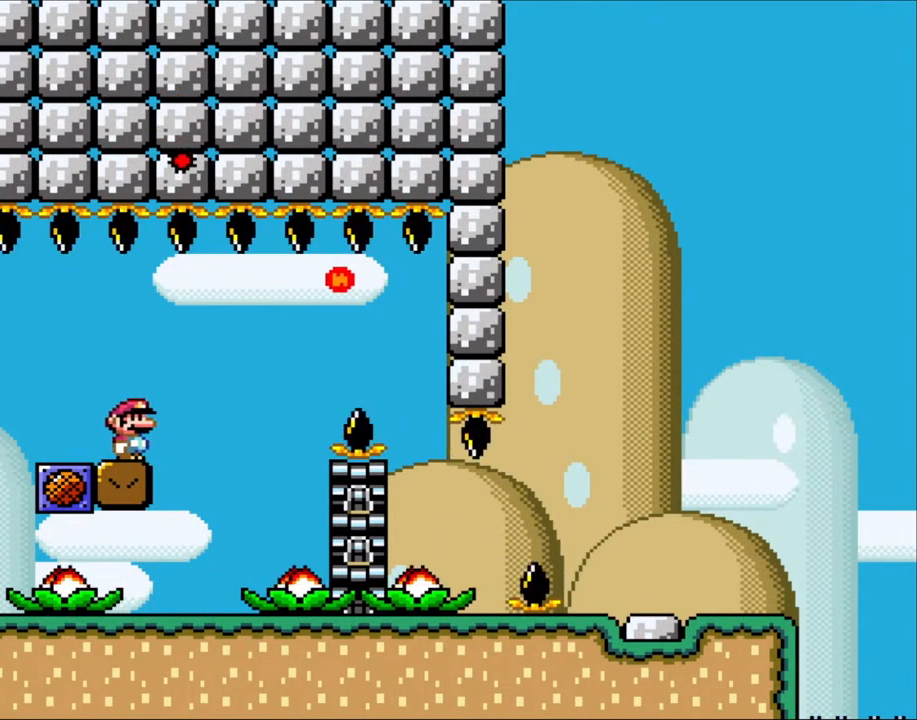
{"buttons": ["A", "X", "DPAD_RIGHT"], "events": [[200, "A", "down"], [300, "A", "up"], [383, "A", "down"]]}